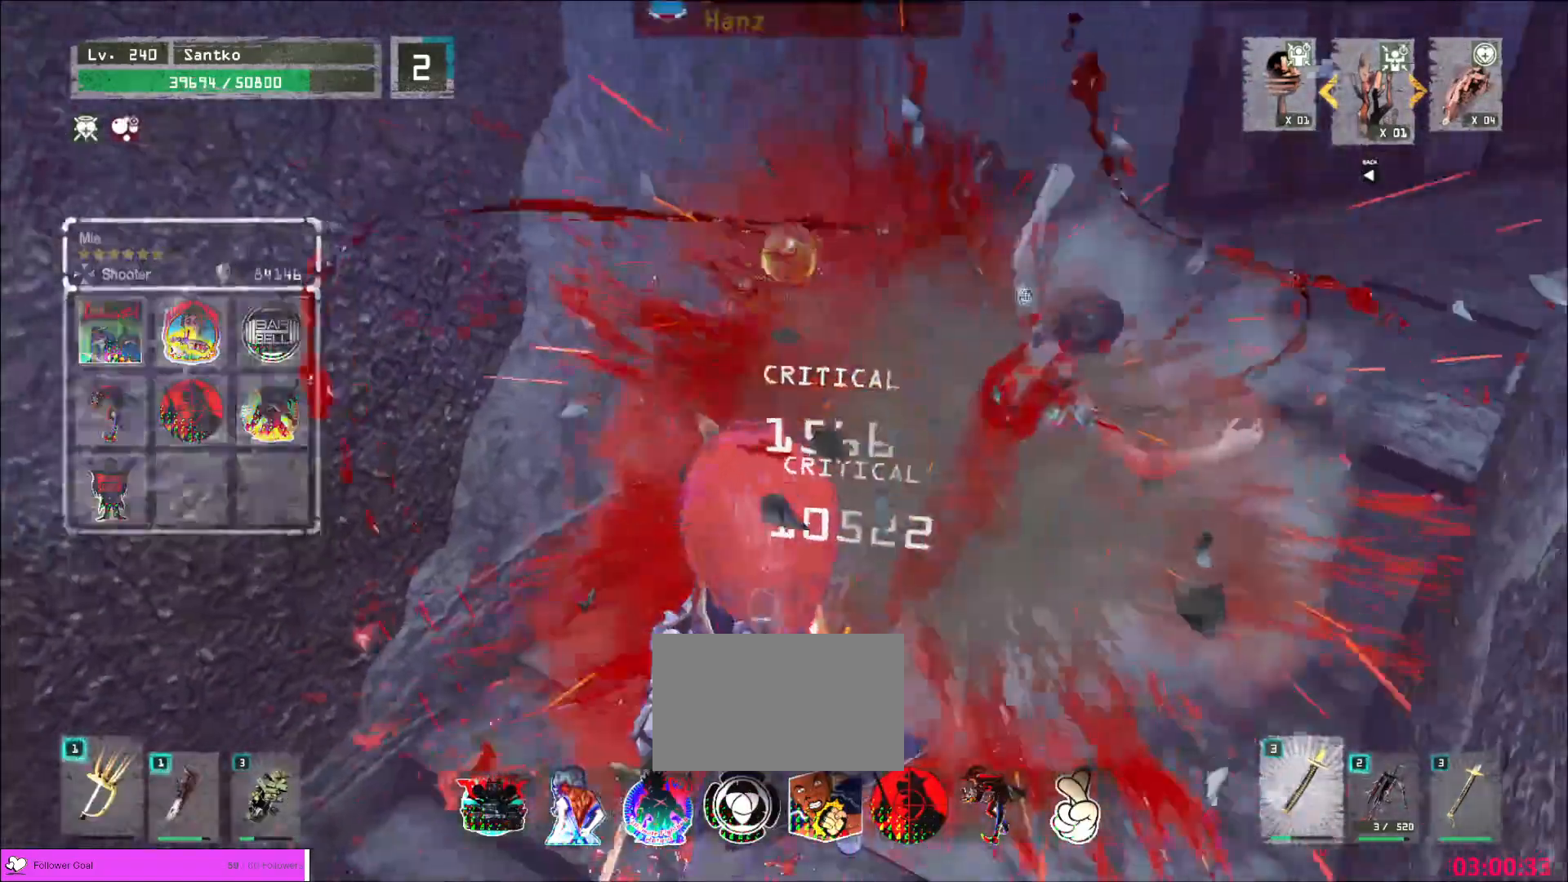
Gameplay with keyboard and mouse; each line is a JSON object with the keys and mouse buttons held at the frame after it. "events" lists presses ("down") and releases ("up") of "1", "2", "3", "4", "5", "a", "alt", "b", "c", "ctrl", "d", "e", "f", "g", "q", "r", "s", "shift", "space", "t", "tab", "v", "w", "x", "z", "mouse_left", "mouse_wheel", "mouse_right", "mouse_mb4" and "mouse_mb5" between this image and that frame as [ms after this image, input, new state], when the widget could be followed in between. "mouse_left", "mouse_wheel", "mouse_right", "mouse_mb4", "mouse_mb5" = the "left", "wheel", "right", "mb4", "mb5" buttons of the "mouse" list. No other keys are recorded. "wheel" means that the mouse wheel is clicked or scrolled. Not read: mouse_move.
{"keys": ["d", "w"], "mouse": [], "events": [[40, "ctrl", "down"], [40, "z", "up"], [120, "mouse_left", "up"], [160, "ctrl", "up"], [240, "d", "down"]]}
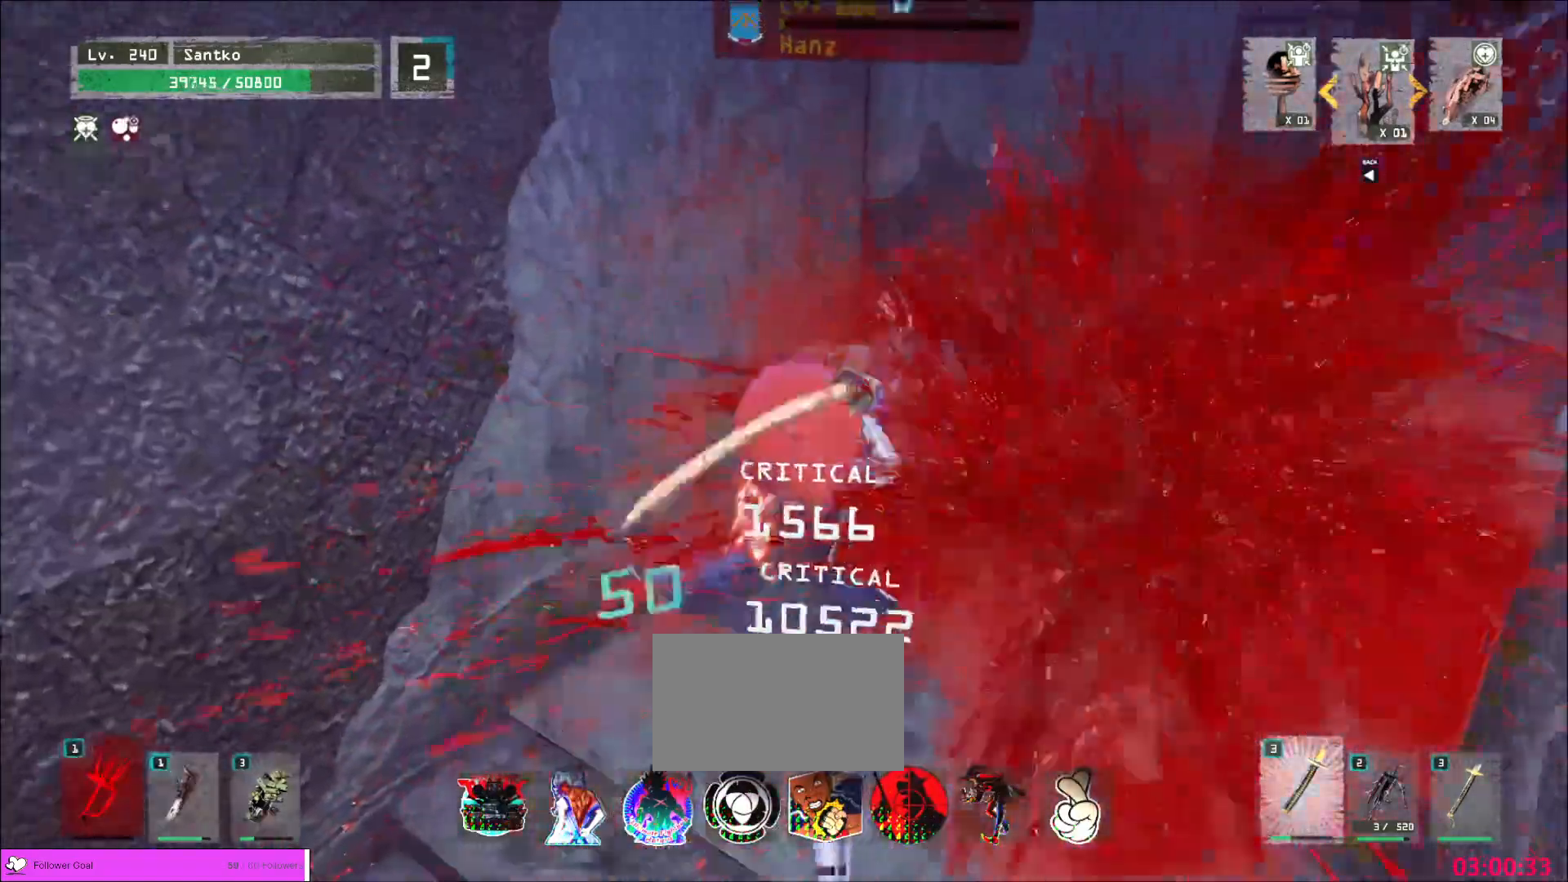
{"keys": [], "mouse": []}
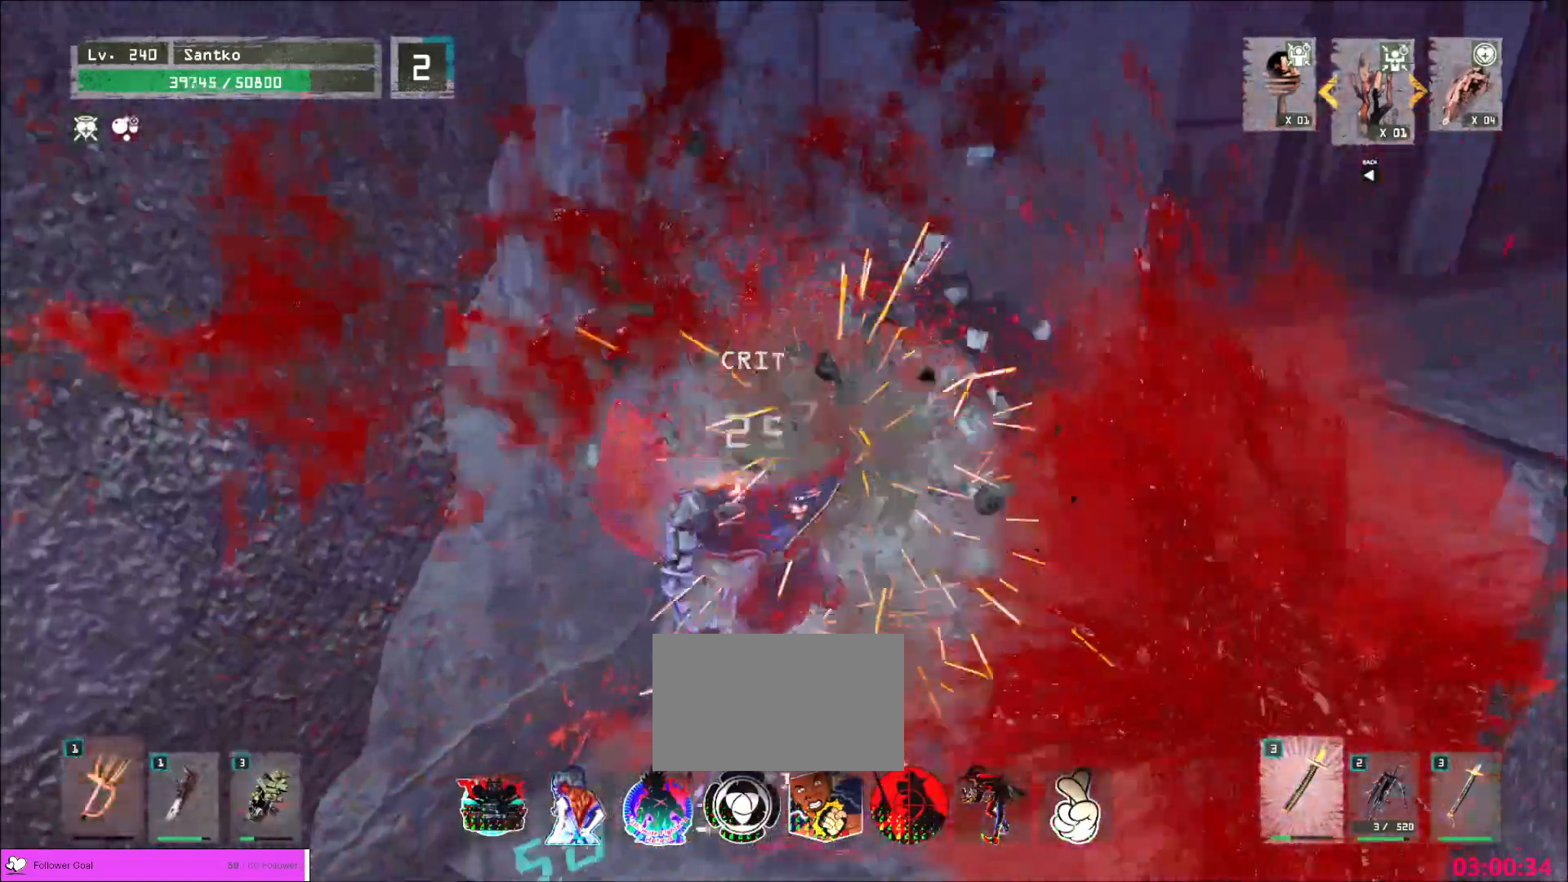
{"keys": [], "mouse": ["wheel"], "events": [[200, "mouse_wheel", "down"]]}
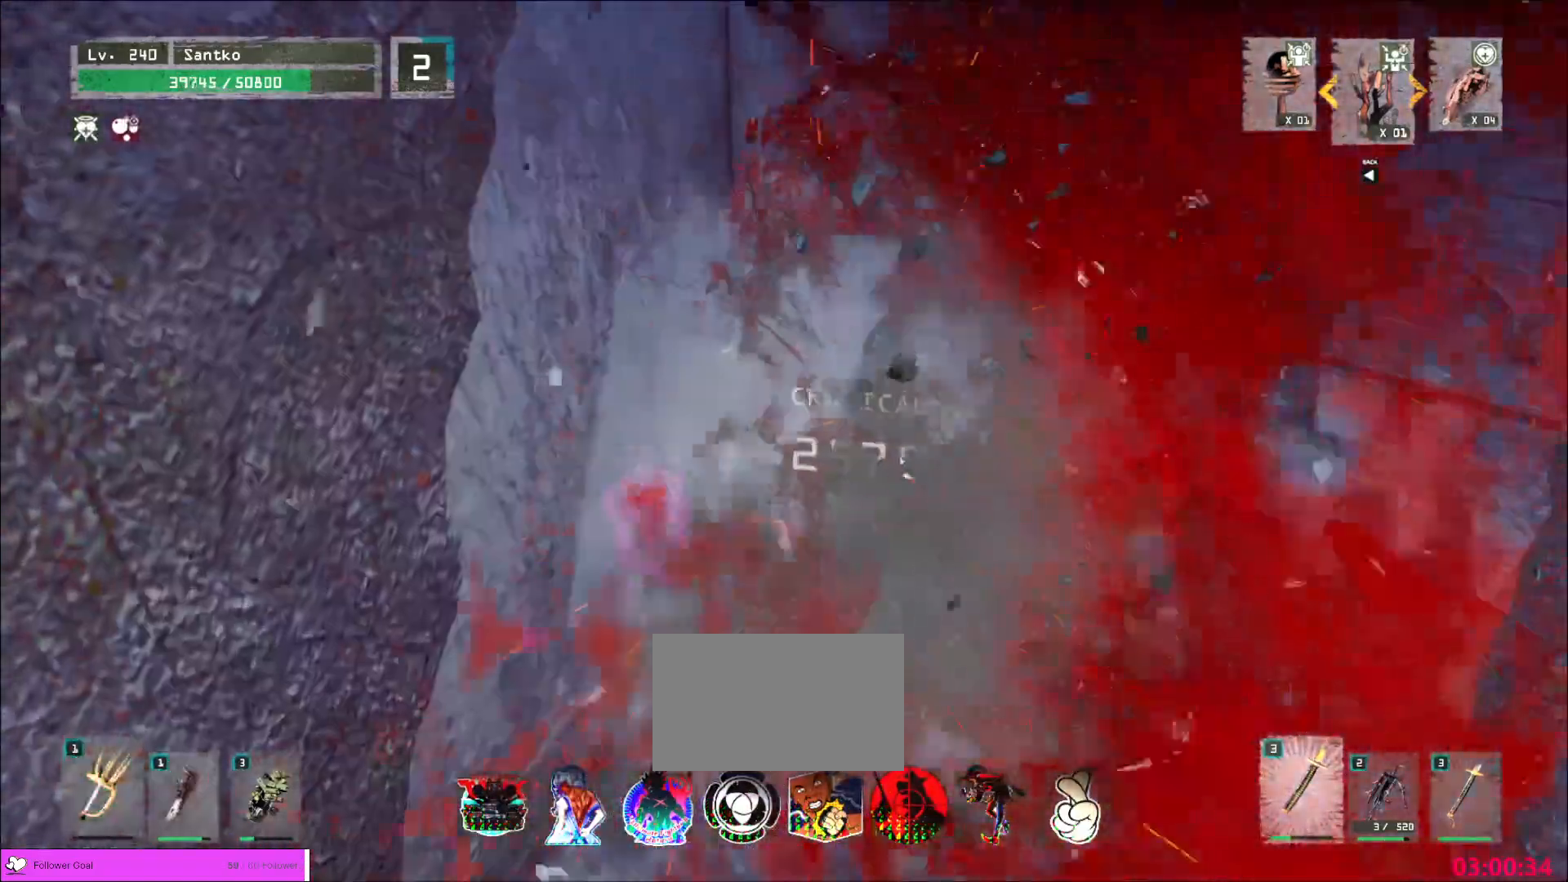
{"keys": ["d", "w"], "mouse": ["wheel", "mb5"]}
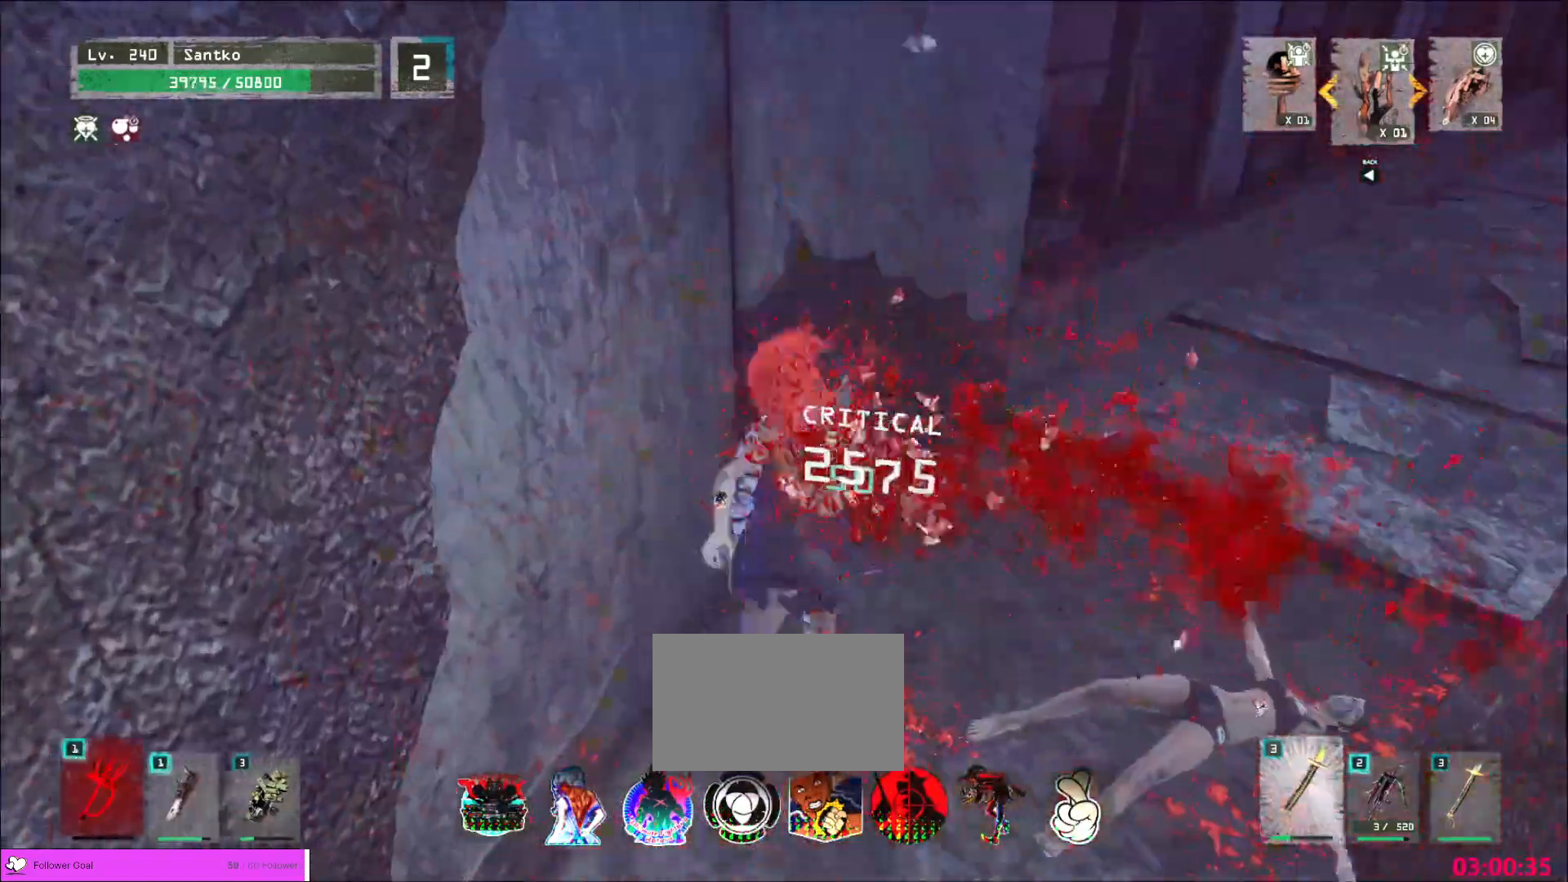
{"keys": ["d", "s"], "mouse": [], "events": [[40, "mouse_wheel", "up"], [160, "mouse_mb5", "up"], [200, "w", "up"], [280, "s", "down"]]}
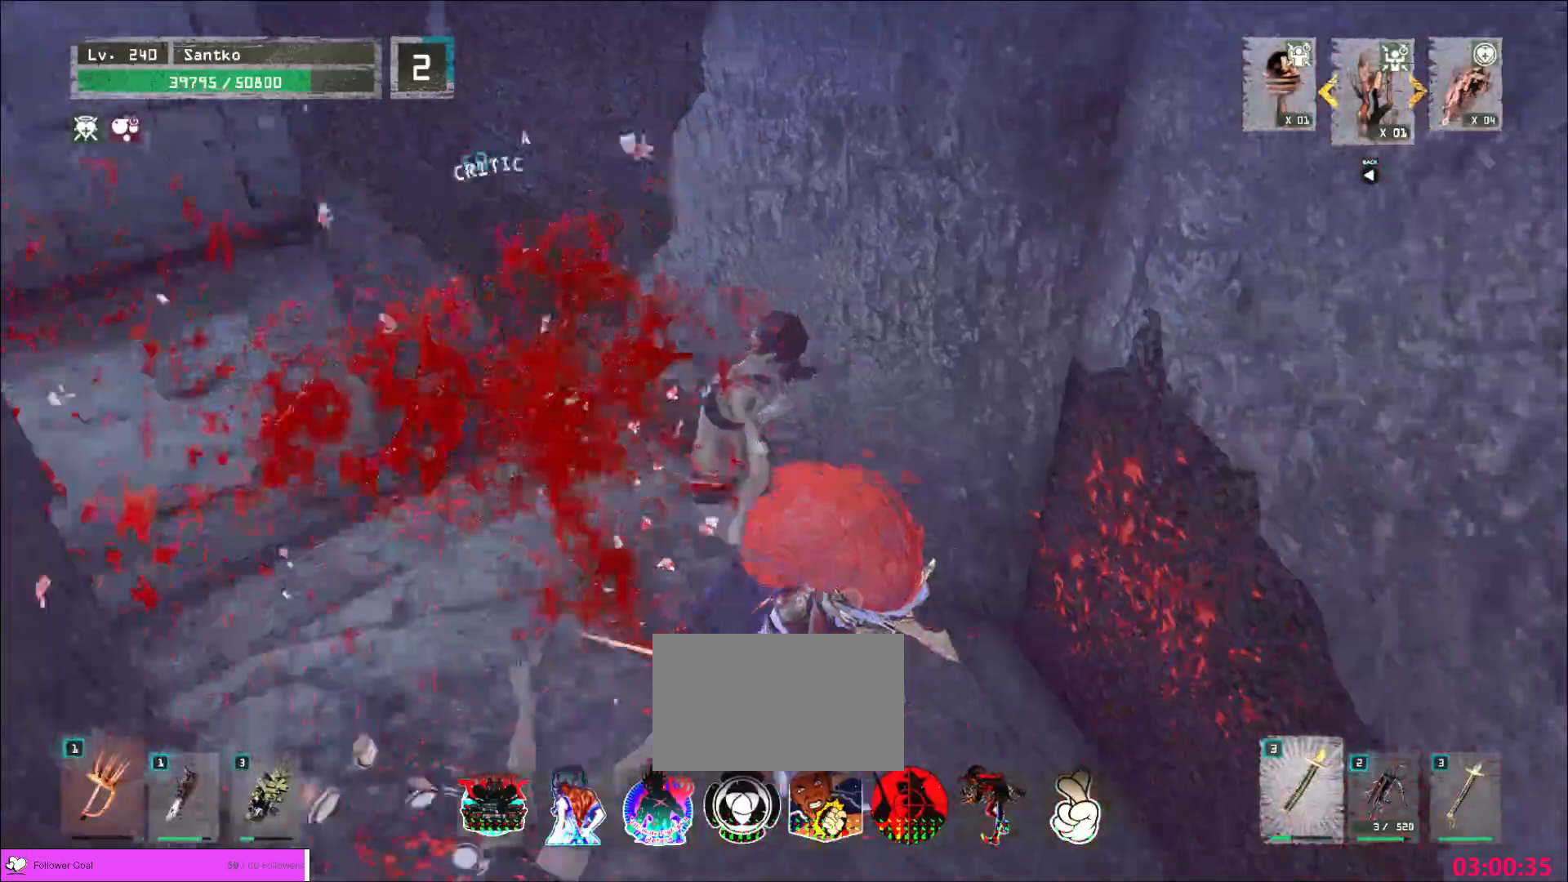
{"keys": ["a", "s"], "mouse": [], "events": [[80, "d", "up"], [360, "a", "down"]]}
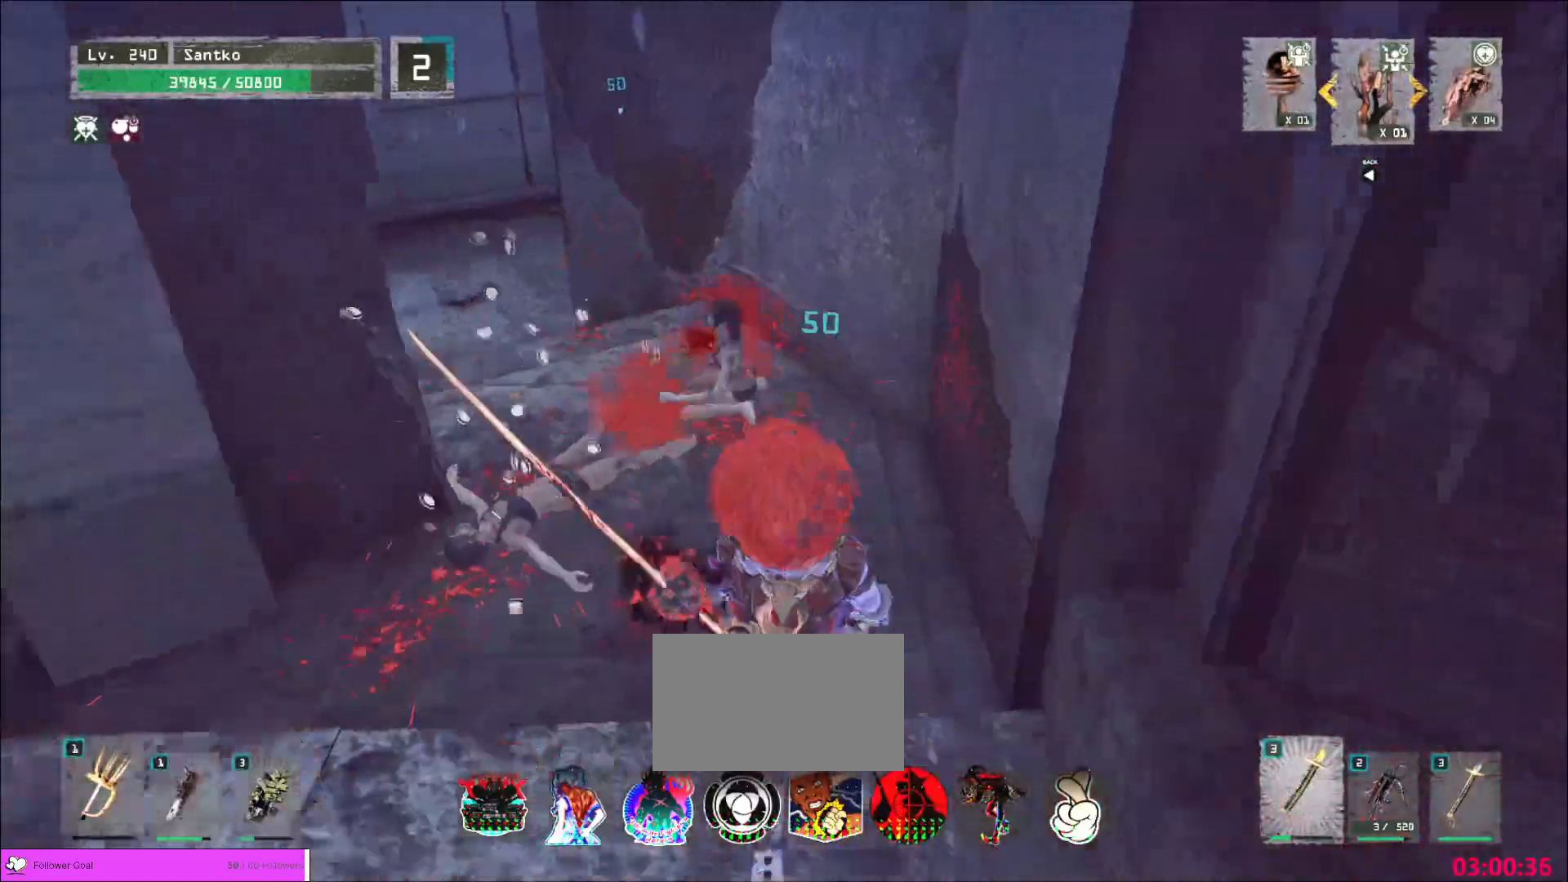
{"keys": ["w"], "mouse": [], "events": [[40, "s", "up"], [80, "a", "up"], [120, "w", "down"]]}
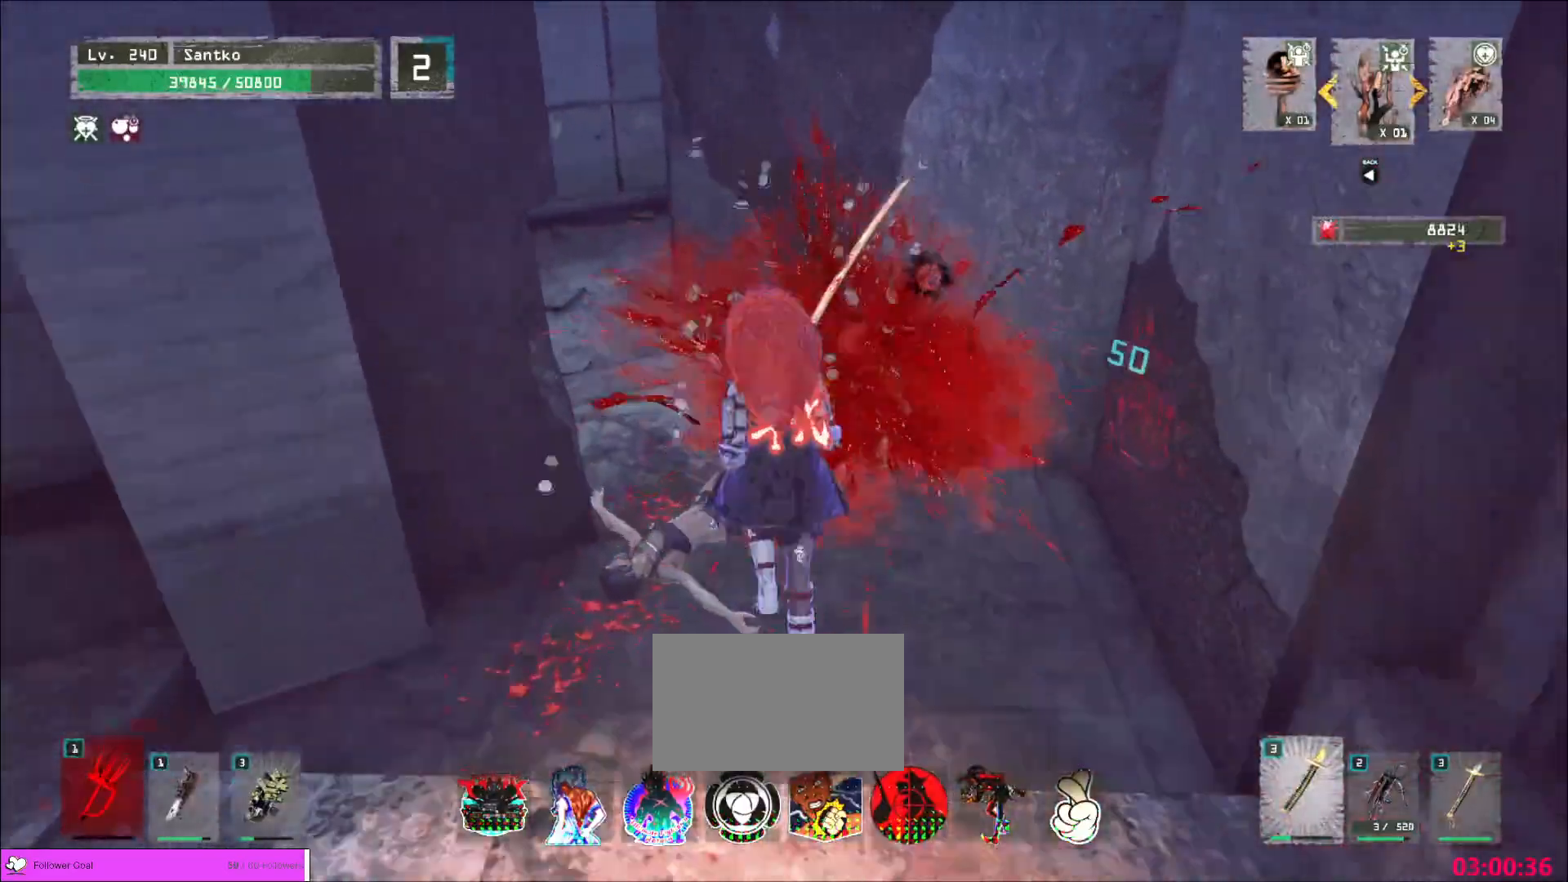
{"keys": [], "mouse": [], "events": [[80, "w", "up"]]}
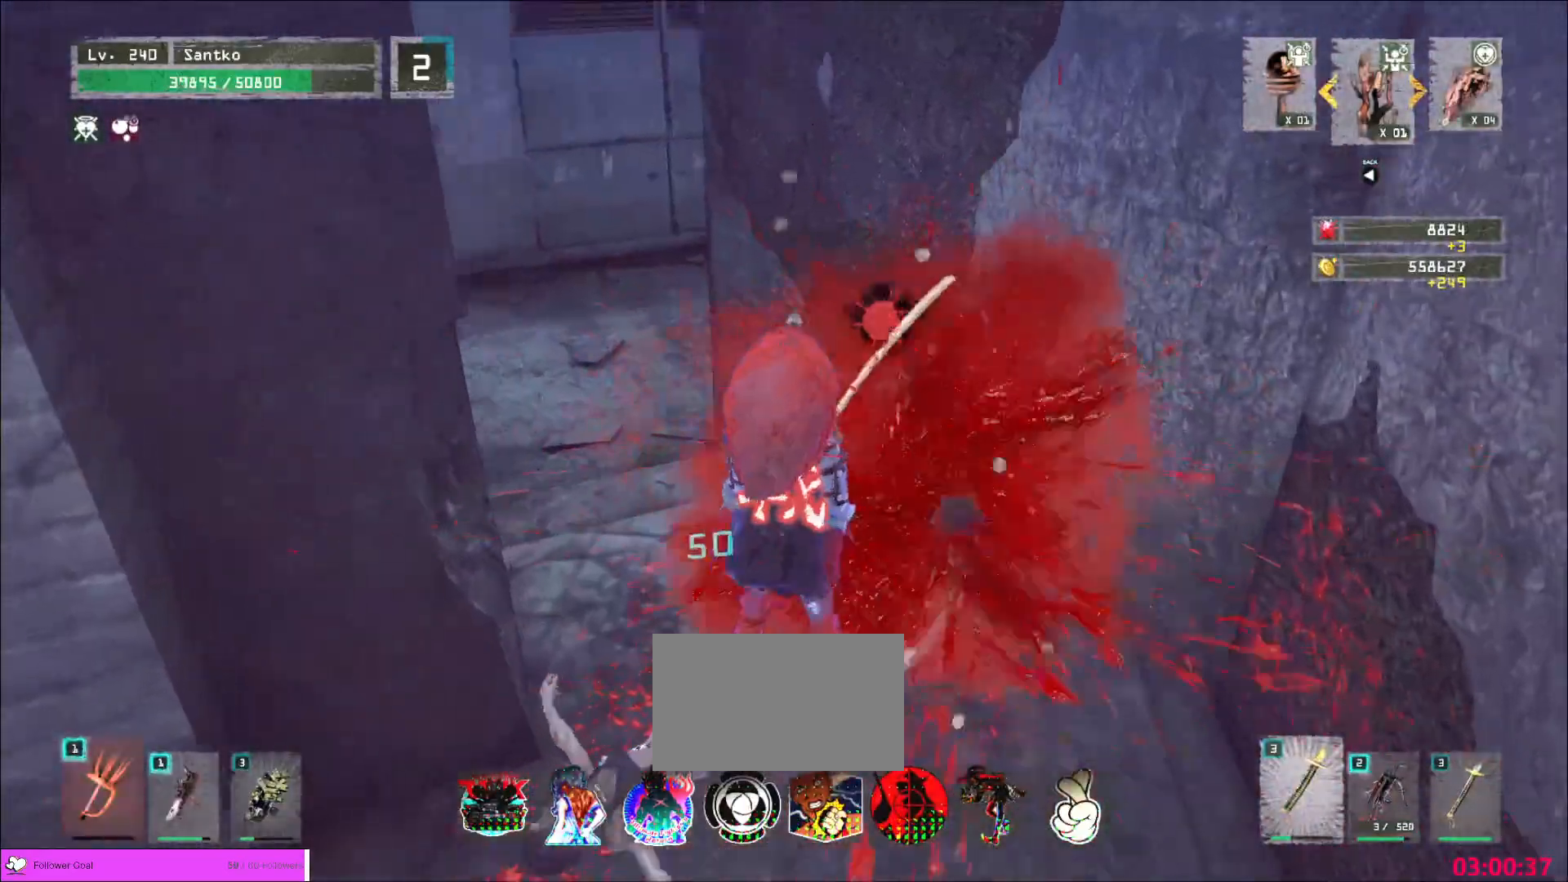
{"keys": ["a", "w"], "mouse": [], "events": [[120, "w", "down"], [200, "ctrl", "down"], [320, "ctrl", "up"], [400, "a", "down"]]}